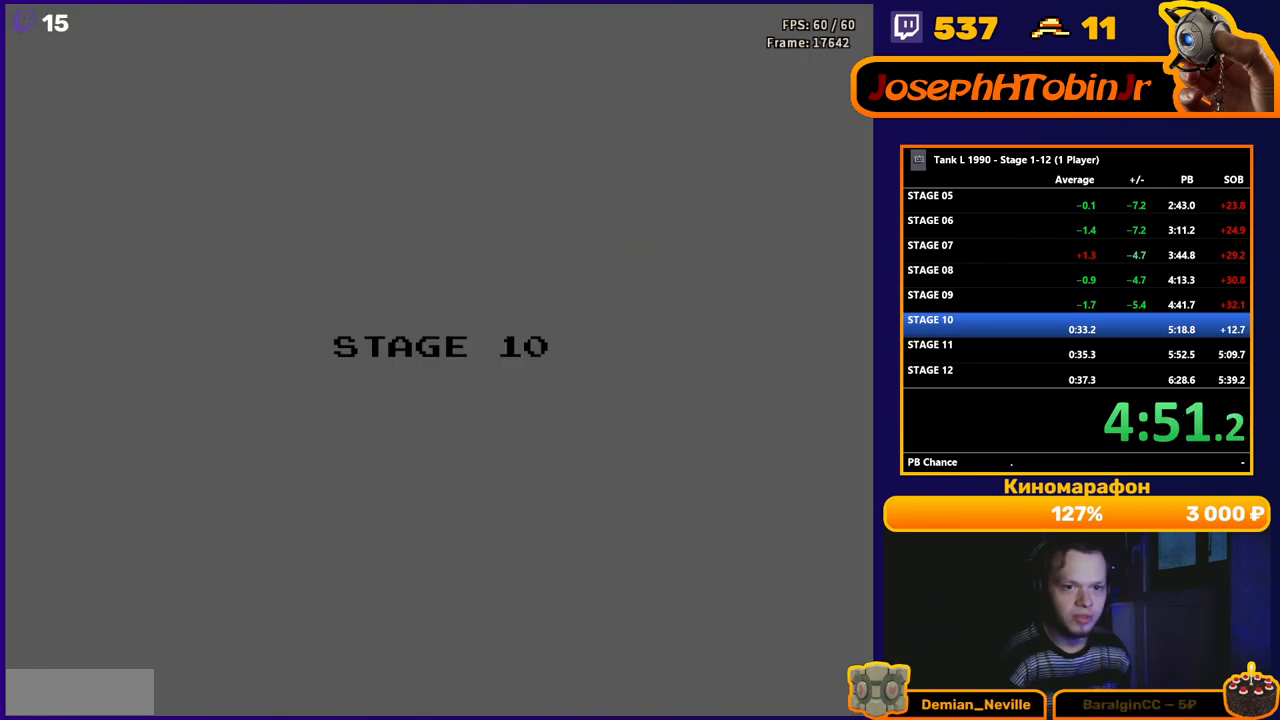
Gameplay with a controller (Nintendo layout); each line is a JSON object with the inputs held at the frame after it. "events" lists button and stick changes between this image and that frame as [ms after this image, input, new state], when the widget could be followed in between. Not read: L3 R3.
{"buttons": ["B", "DPAD_UP"], "events": [[150, "DPAD_UP", "down"], [467, "B", "down"]]}
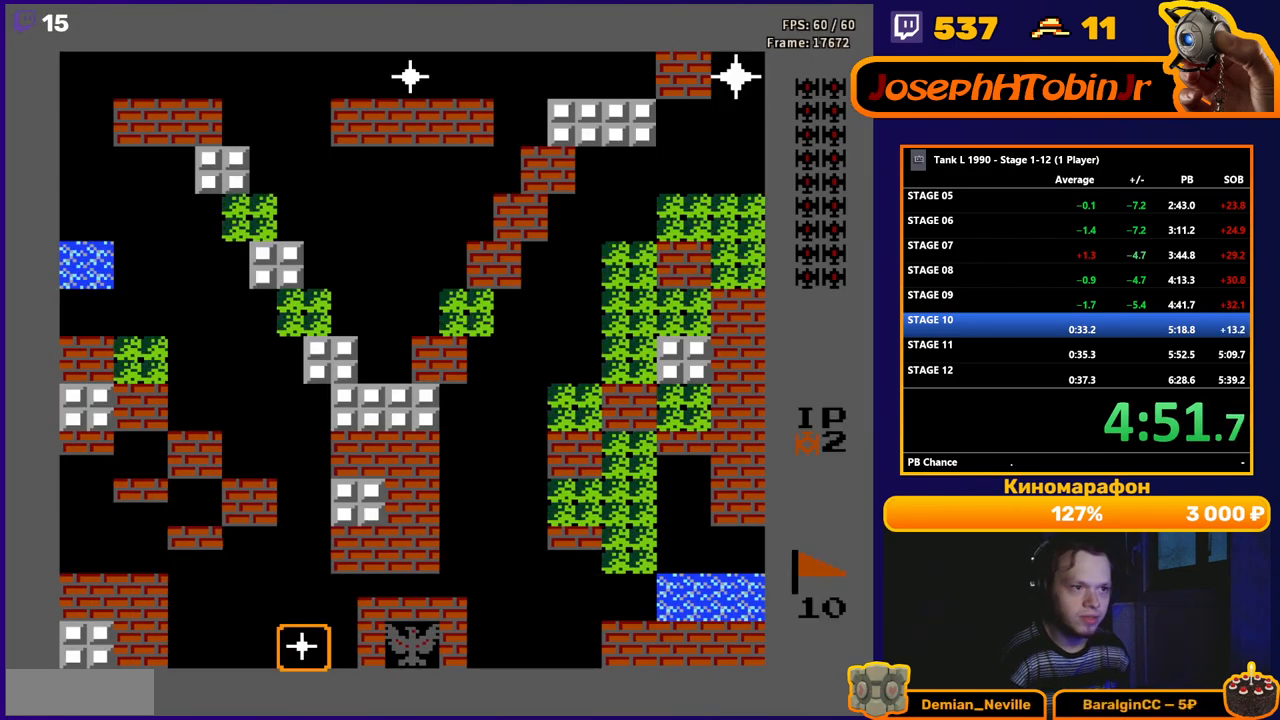
{"buttons": ["B", "DPAD_UP"], "events": []}
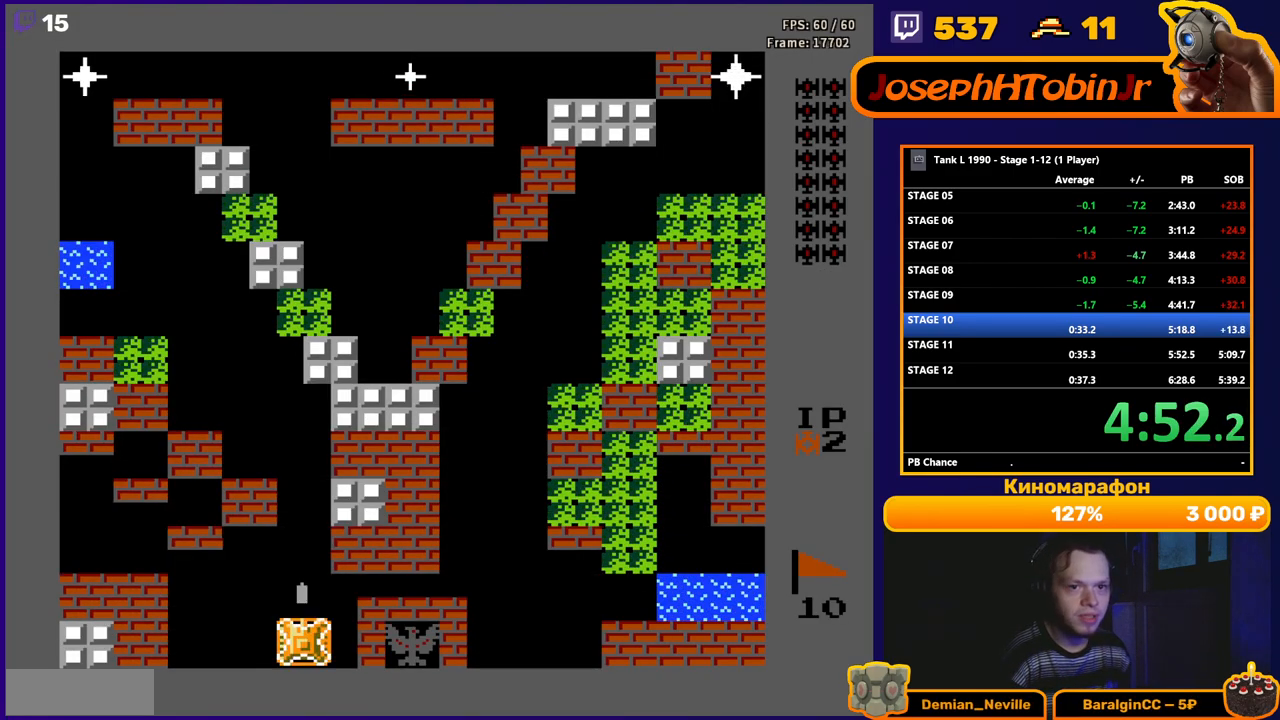
{"buttons": ["B", "DPAD_UP"], "events": []}
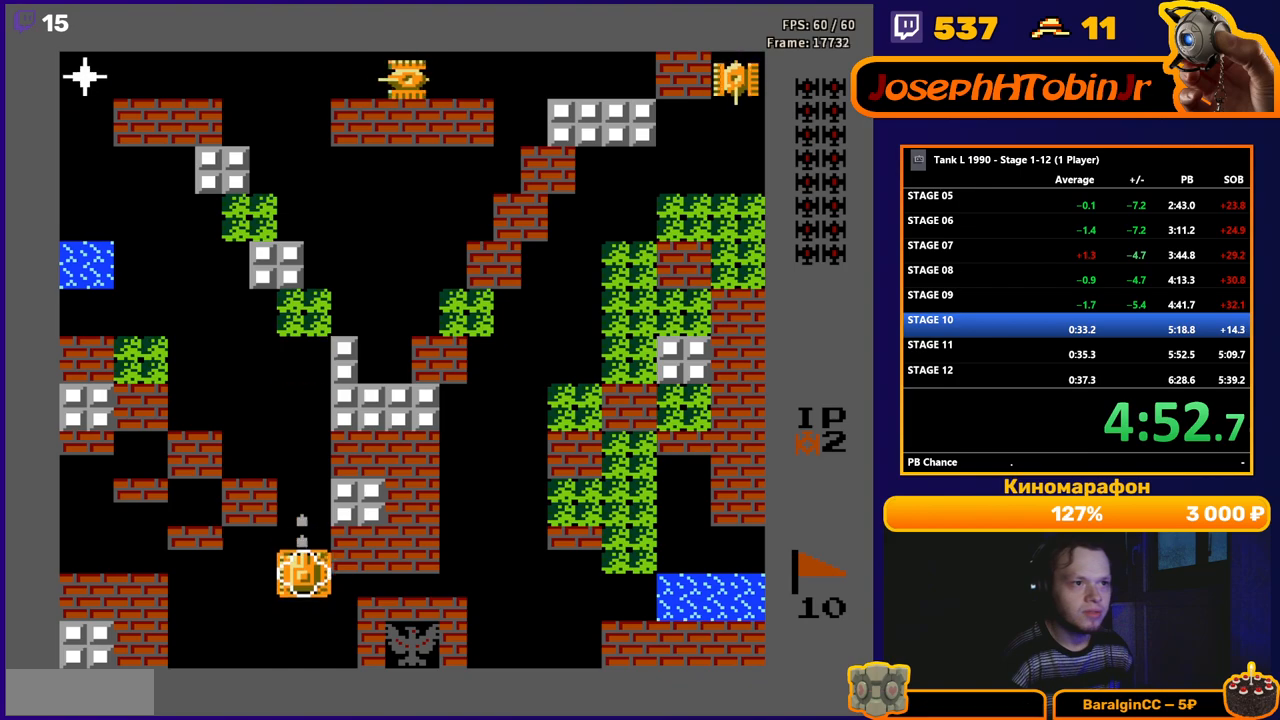
{"buttons": ["B", "DPAD_UP"], "events": []}
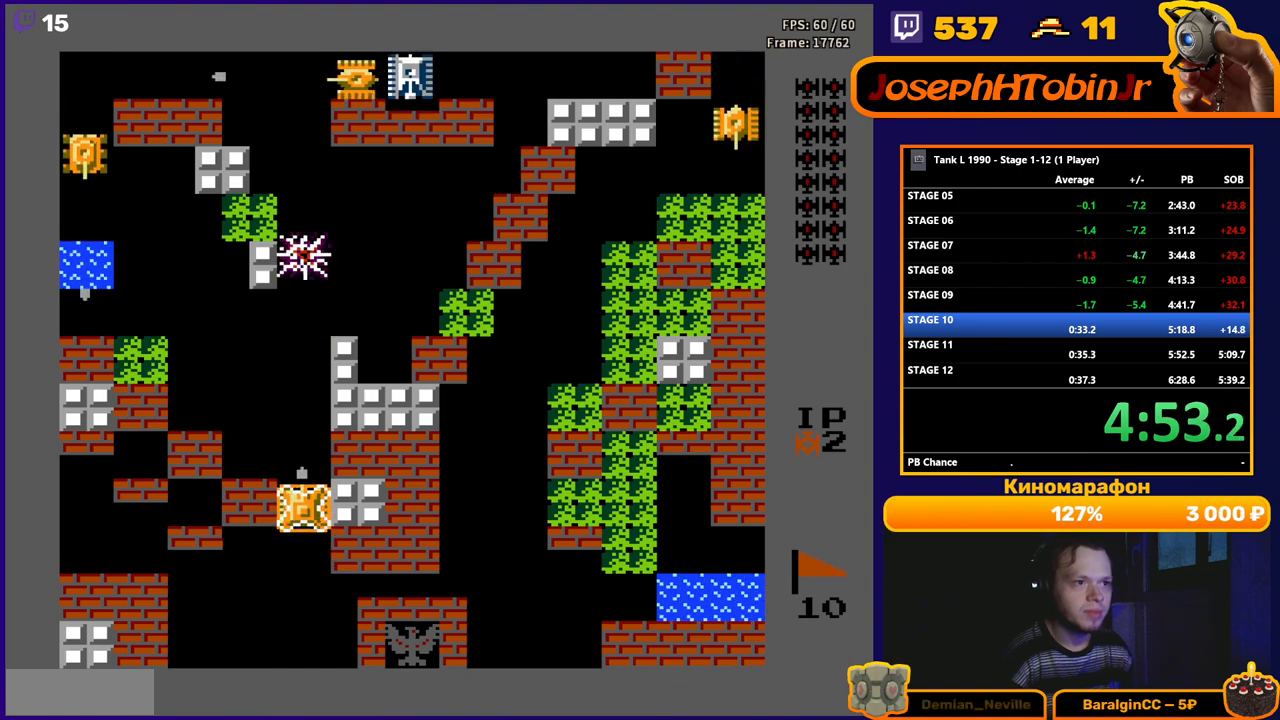
{"buttons": ["B", "DPAD_UP"], "events": []}
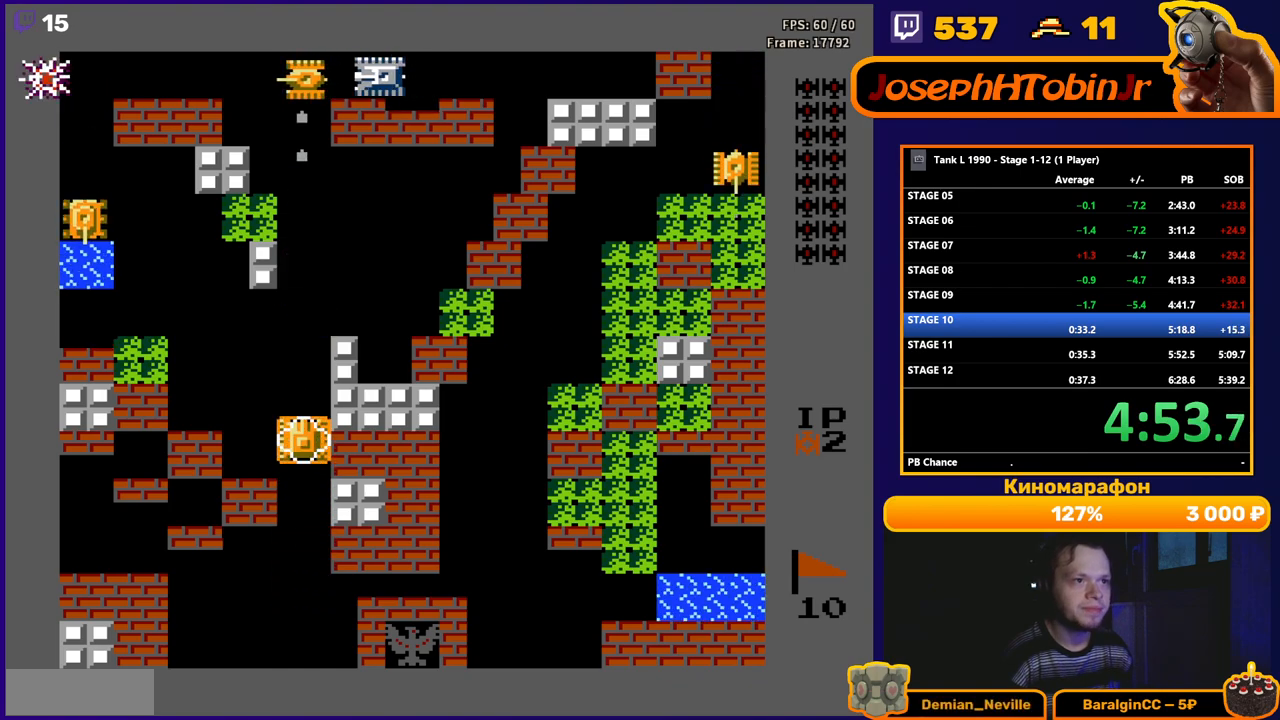
{"buttons": ["B", "DPAD_UP"], "events": []}
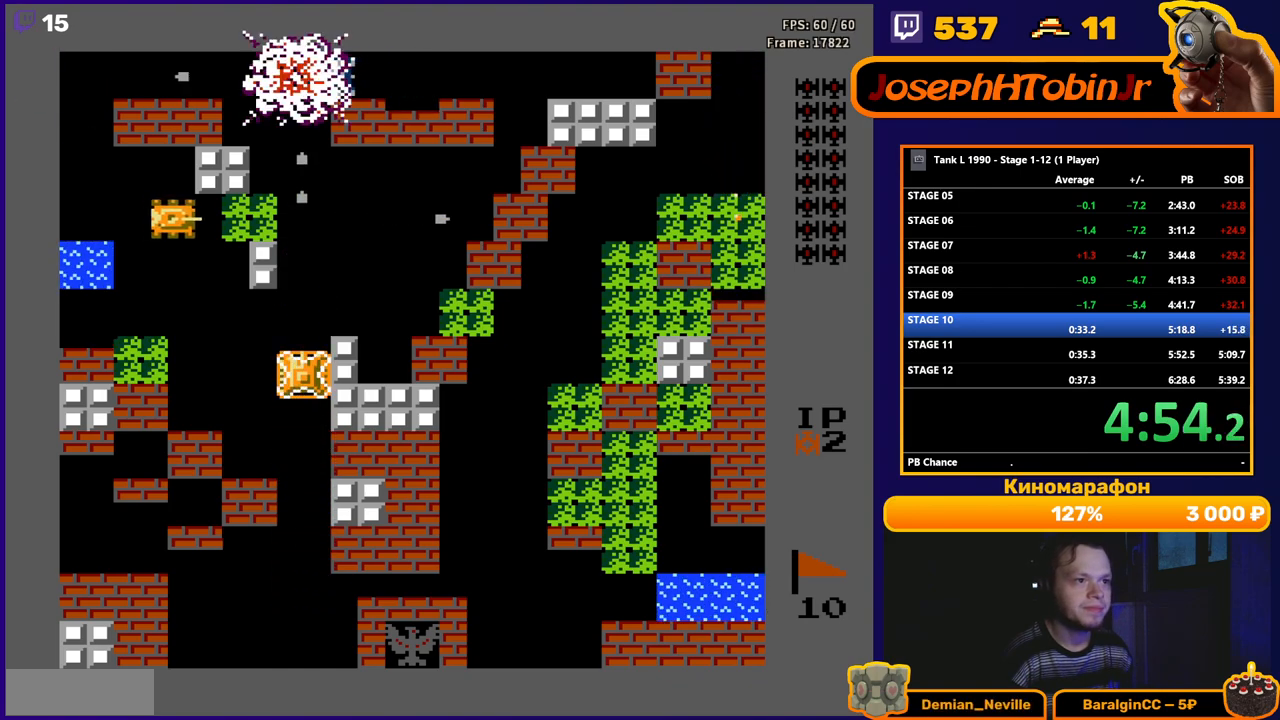
{"buttons": ["B", "DPAD_UP"], "events": [[67, "B", "up"], [417, "B", "down"]]}
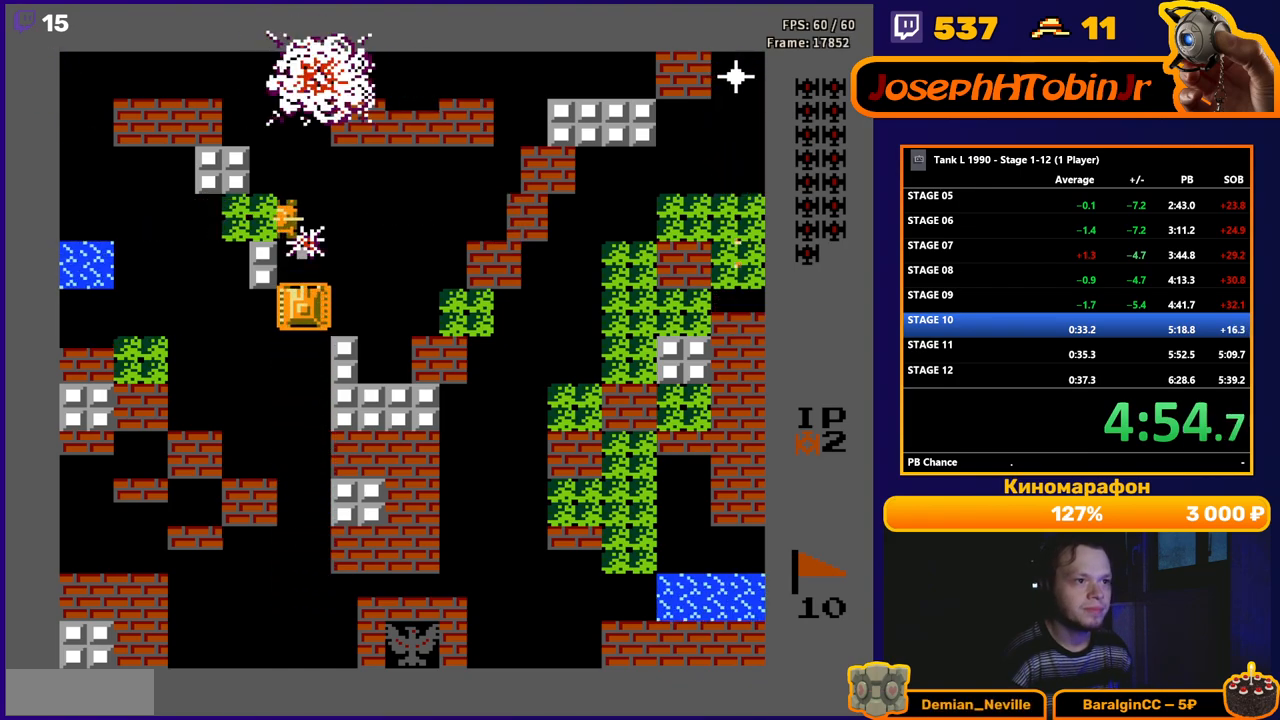
{"buttons": ["B", "DPAD_RIGHT"], "events": [[183, "B", "up"], [233, "DPAD_RIGHT", "down"], [250, "DPAD_UP", "up"], [300, "B", "down"]]}
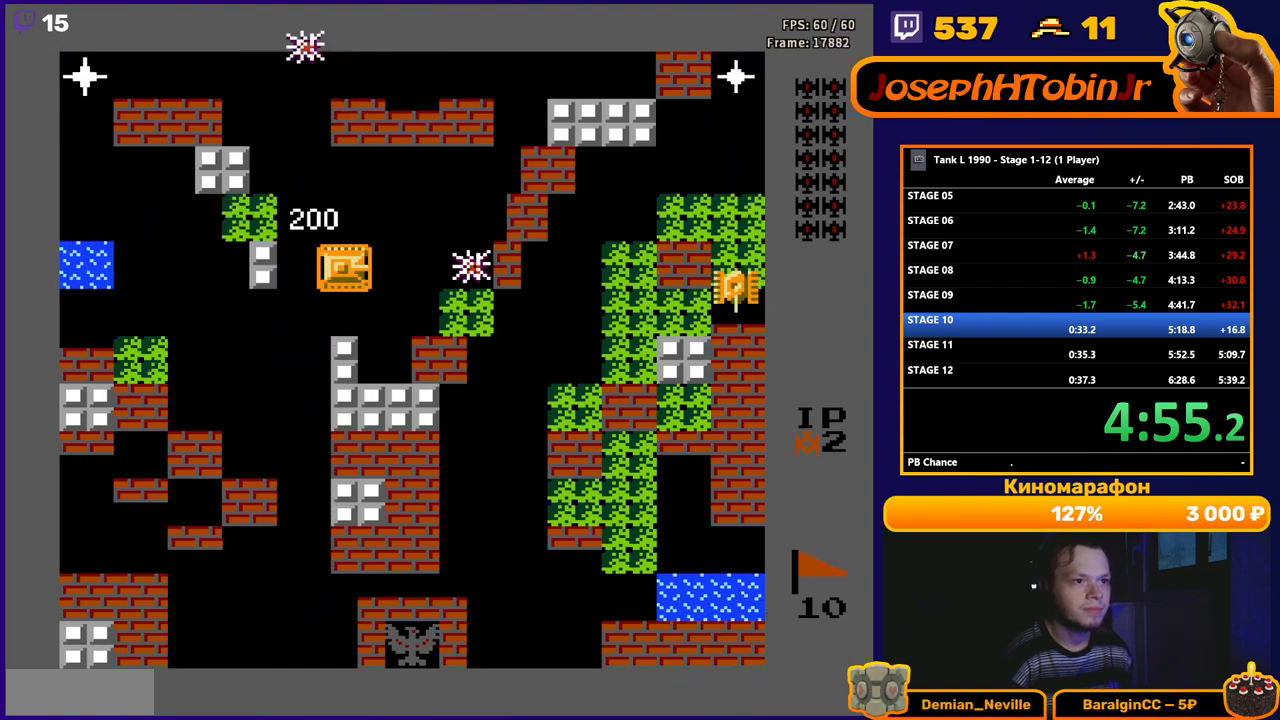
{"buttons": ["DPAD_DOWN"], "events": [[333, "DPAD_DOWN", "down"], [350, "DPAD_RIGHT", "up"], [383, "B", "up"]]}
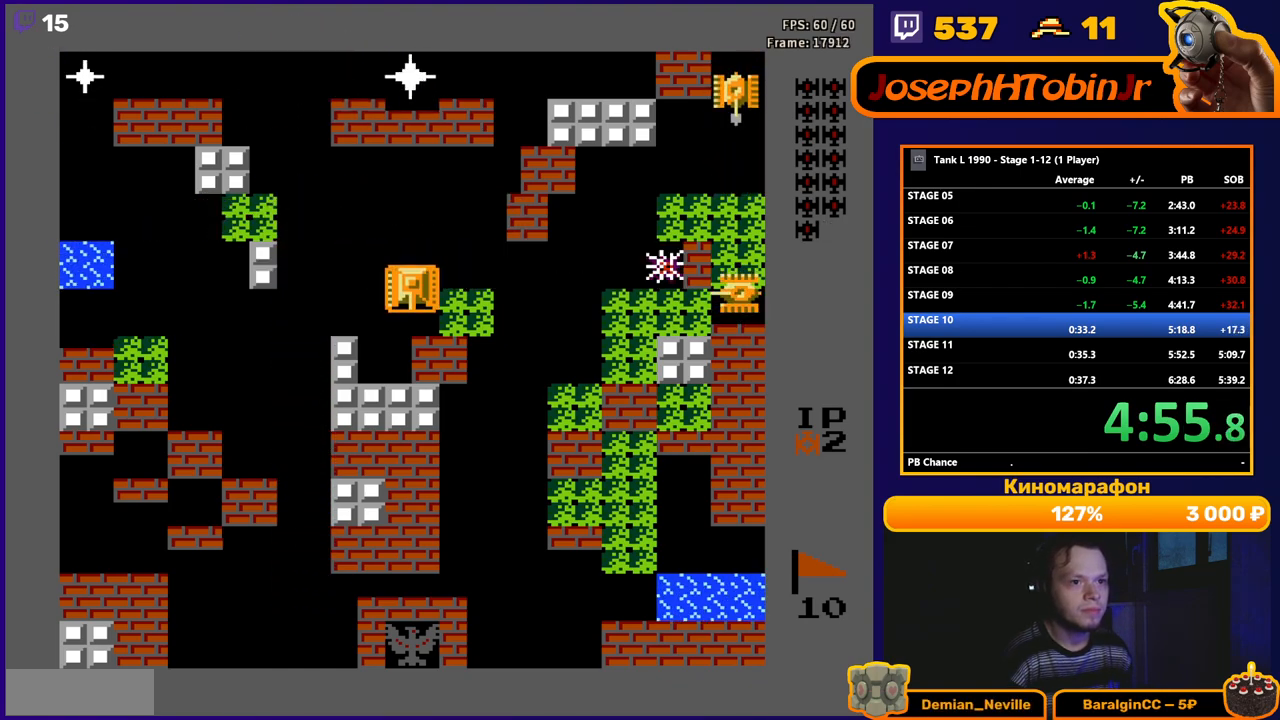
{"buttons": ["B"], "events": [[150, "DPAD_DOWN", "up"], [150, "DPAD_RIGHT", "down"], [167, "B", "down"], [417, "DPAD_RIGHT", "up"]]}
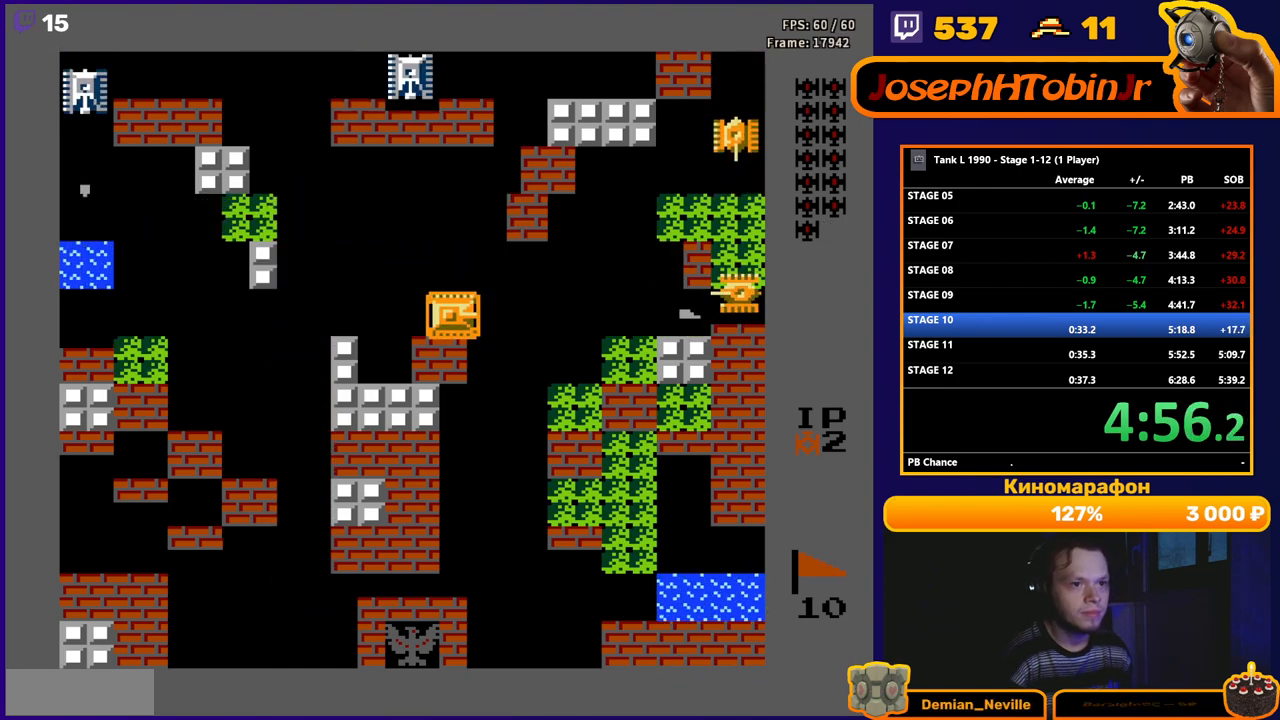
{"buttons": ["DPAD_LEFT"], "events": [[117, "DPAD_RIGHT", "down"], [217, "DPAD_RIGHT", "up"], [317, "DPAD_LEFT", "down"], [383, "B", "up"]]}
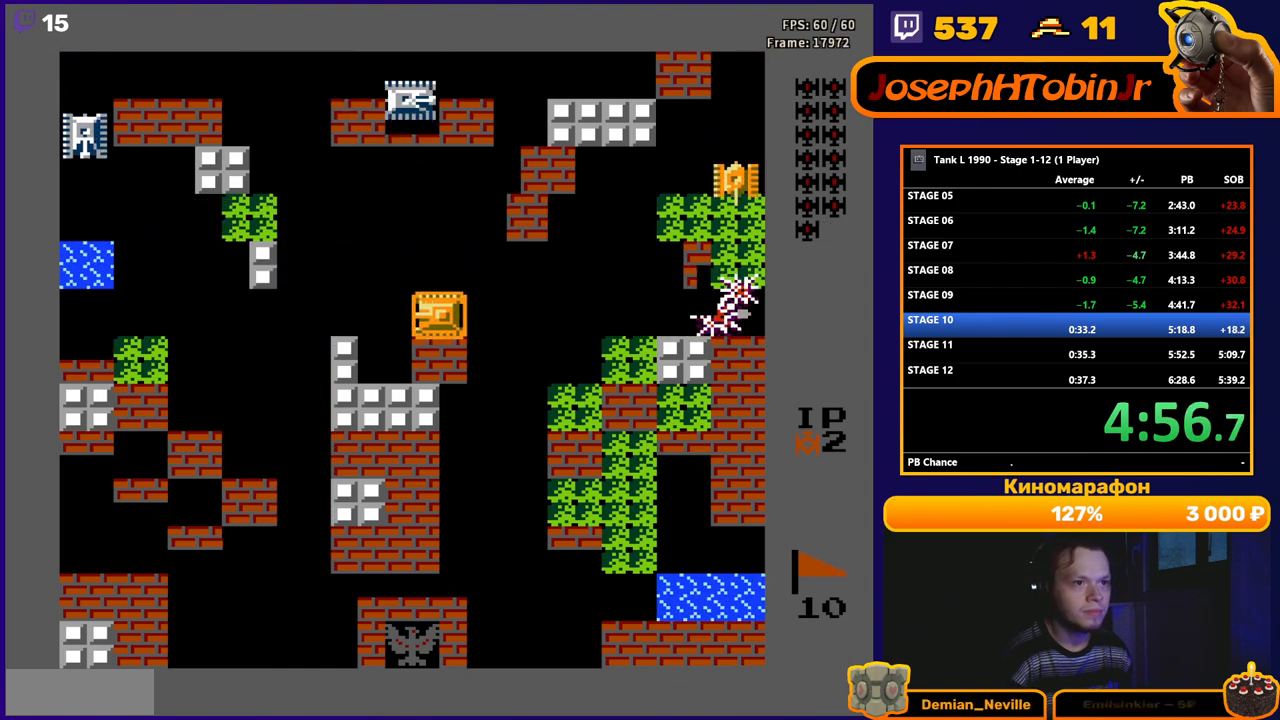
{"buttons": ["B"], "events": [[167, "DPAD_UP", "down"], [183, "DPAD_LEFT", "up"], [200, "B", "down"], [283, "DPAD_UP", "up"]]}
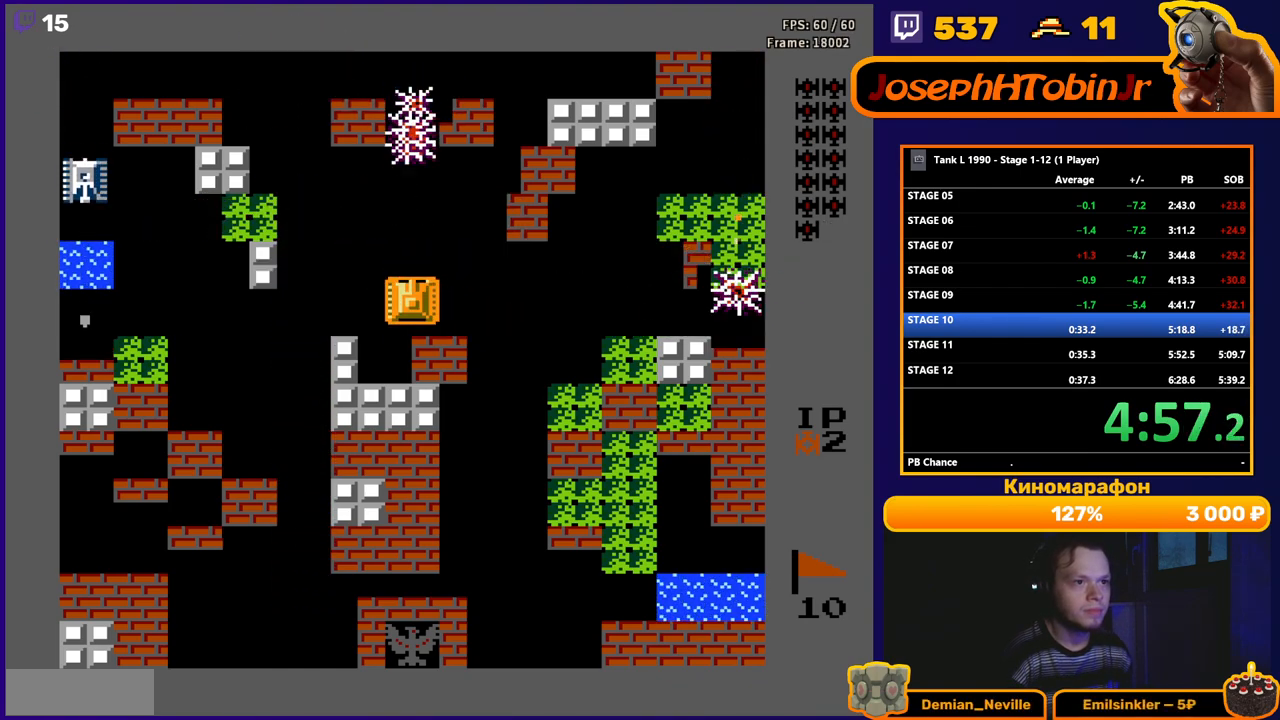
{"buttons": ["B"], "events": [[117, "DPAD_DOWN", "down"], [133, "B", "up"], [233, "DPAD_DOWN", "up"], [250, "DPAD_RIGHT", "down"], [483, "B", "down"], [483, "DPAD_RIGHT", "up"]]}
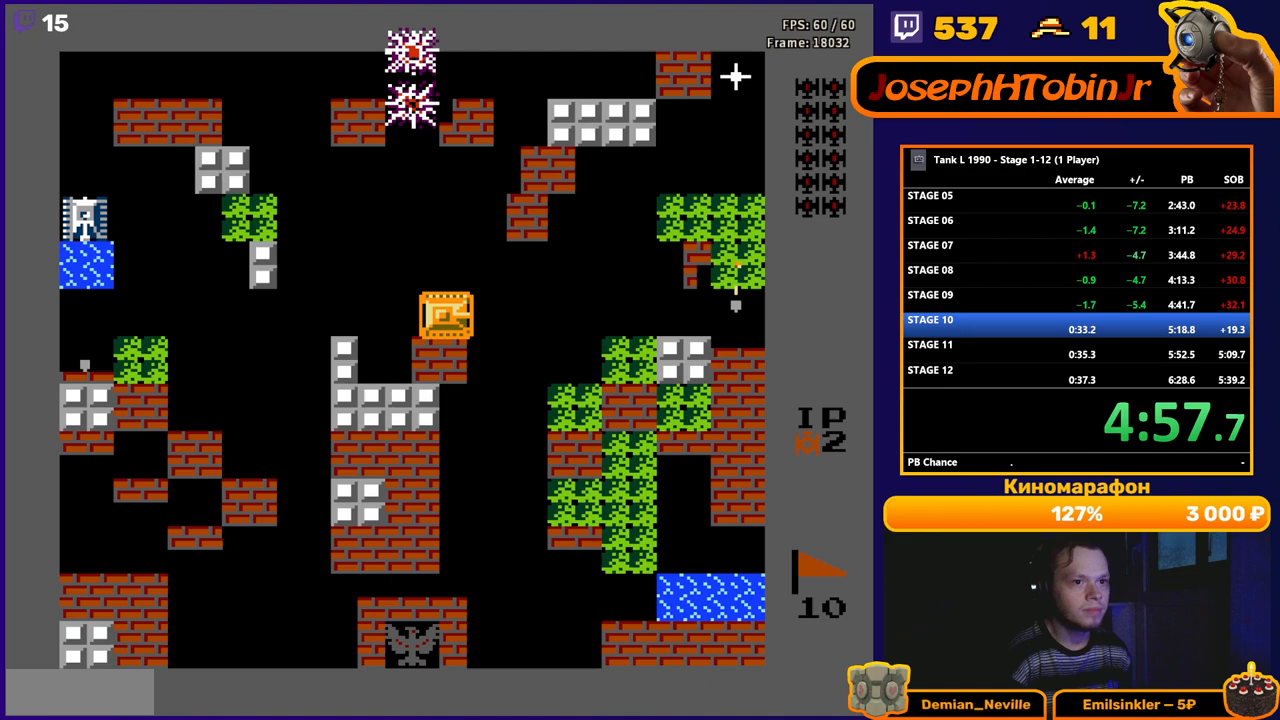
{"buttons": ["DPAD_UP"], "events": [[17, "DPAD_RIGHT", "down"], [367, "DPAD_RIGHT", "up"], [367, "DPAD_UP", "down"], [433, "B", "up"]]}
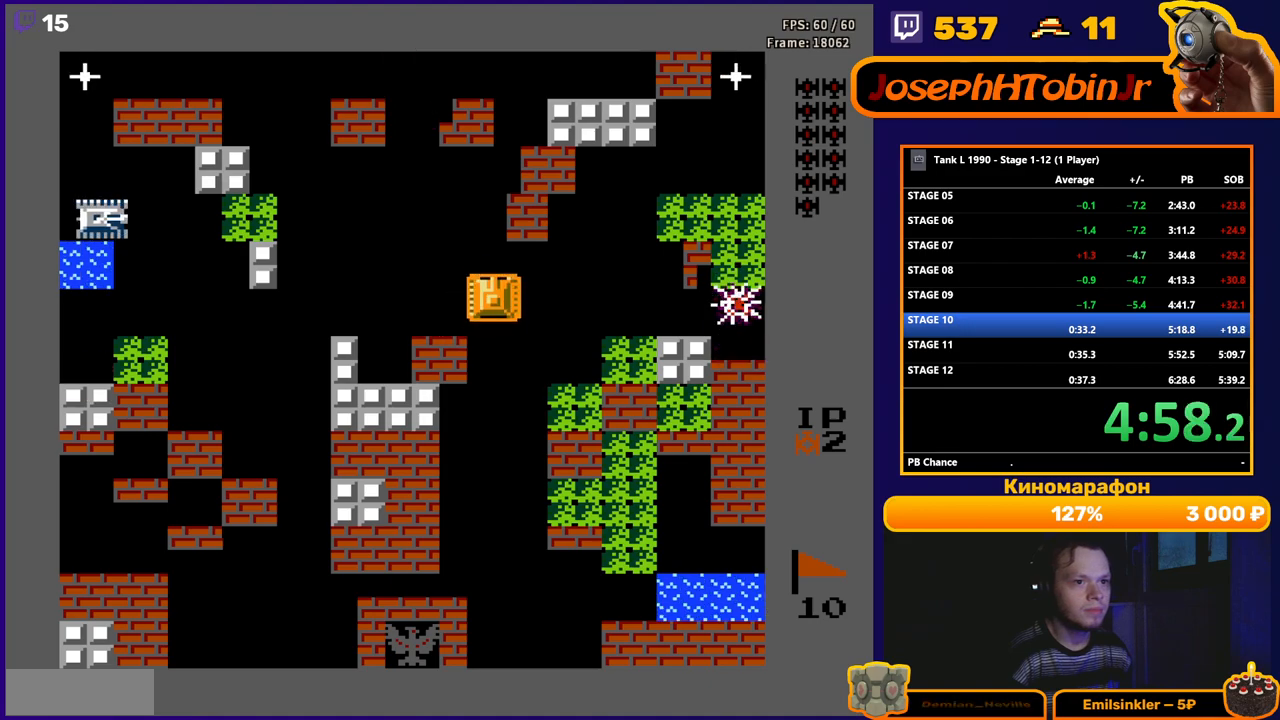
{"buttons": ["B", "DPAD_UP"], "events": [[333, "B", "down"]]}
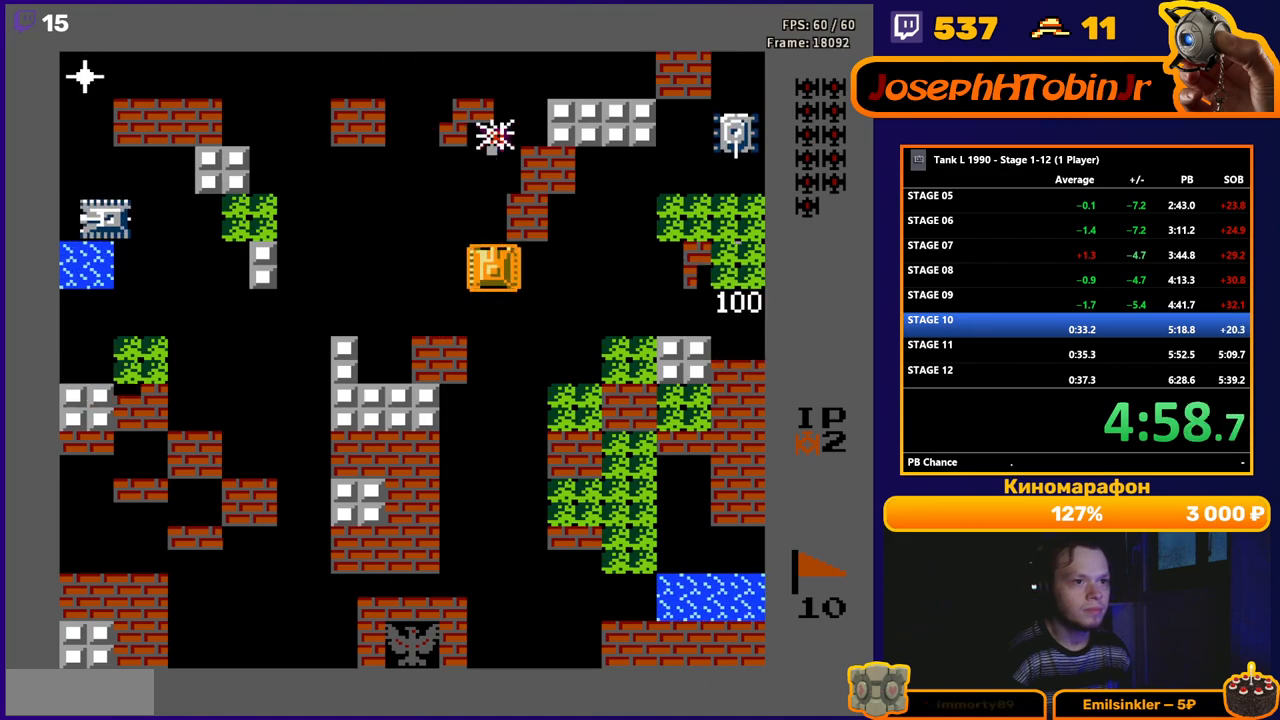
{"buttons": ["B", "DPAD_RIGHT"], "events": [[17, "B", "up"], [50, "DPAD_RIGHT", "down"], [50, "DPAD_UP", "up"], [67, "DPAD_RIGHT", "up"], [83, "DPAD_RIGHT", "down"], [317, "B", "down"]]}
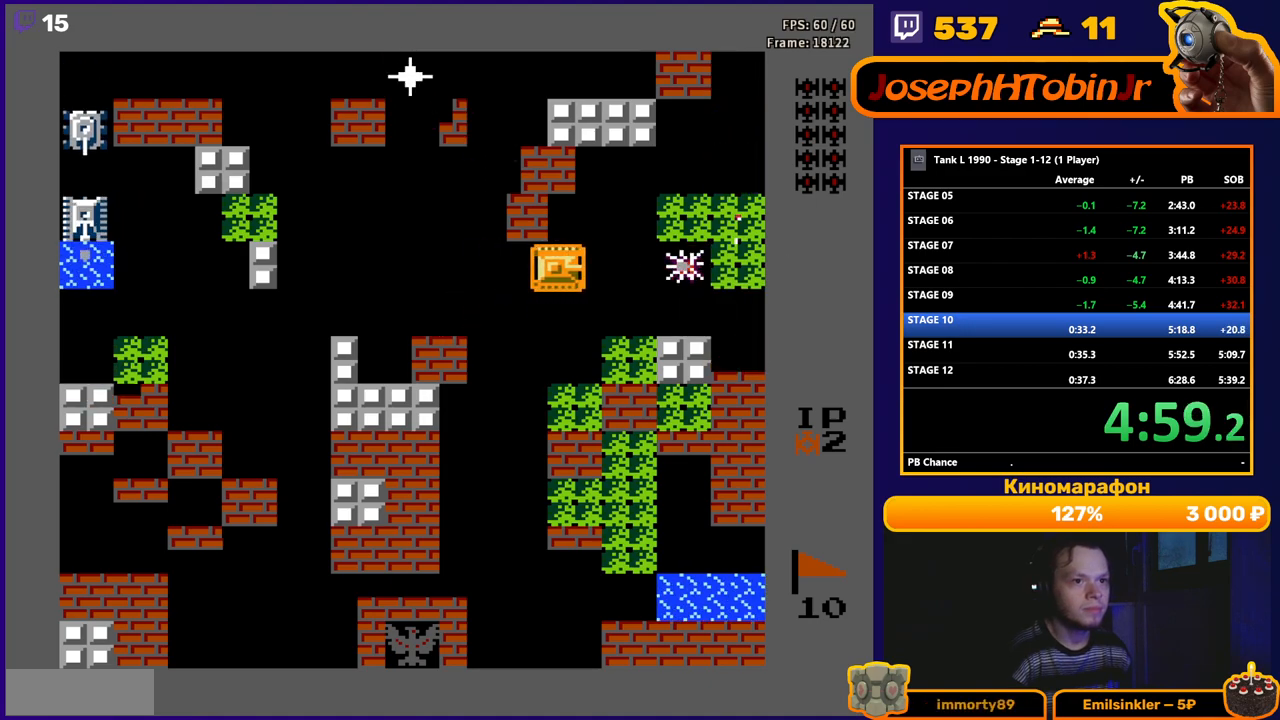
{"buttons": ["B", "DPAD_RIGHT"], "events": []}
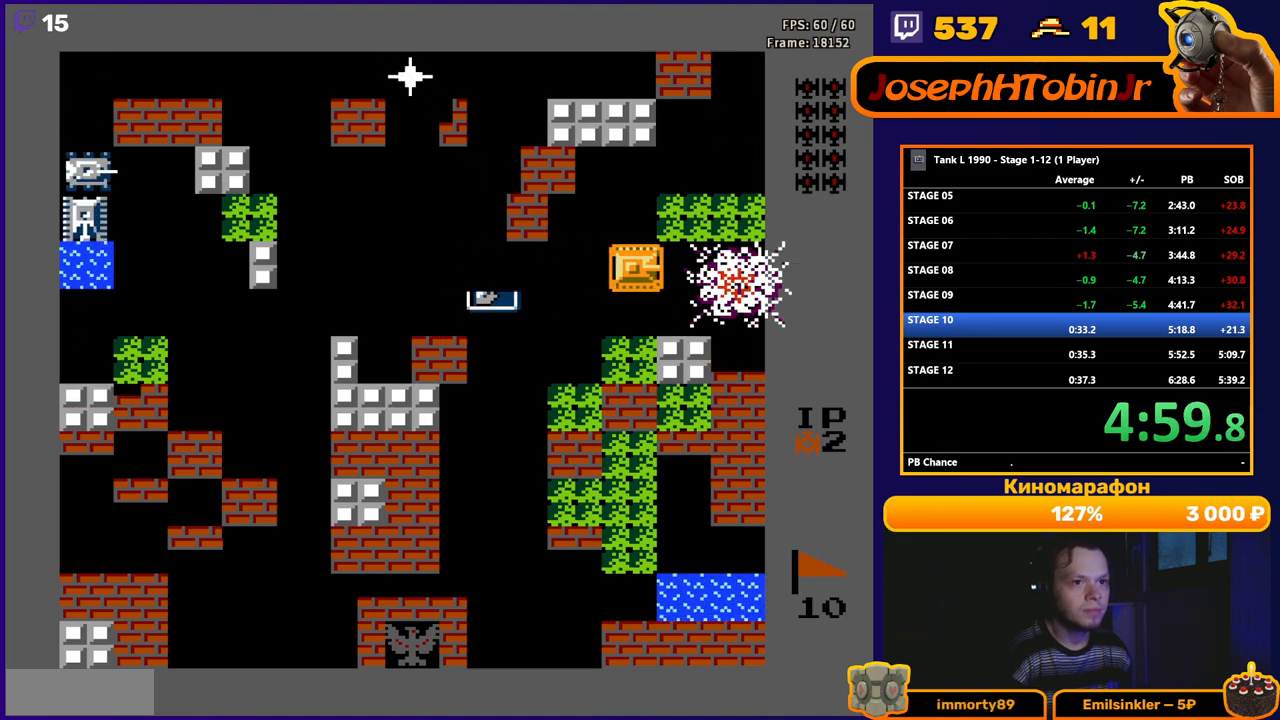
{"buttons": ["B", "DPAD_LEFT"], "events": [[33, "B", "up"], [50, "DPAD_RIGHT", "up"], [50, "DPAD_UP", "down"], [383, "DPAD_LEFT", "down"], [400, "DPAD_UP", "up"], [417, "B", "down"]]}
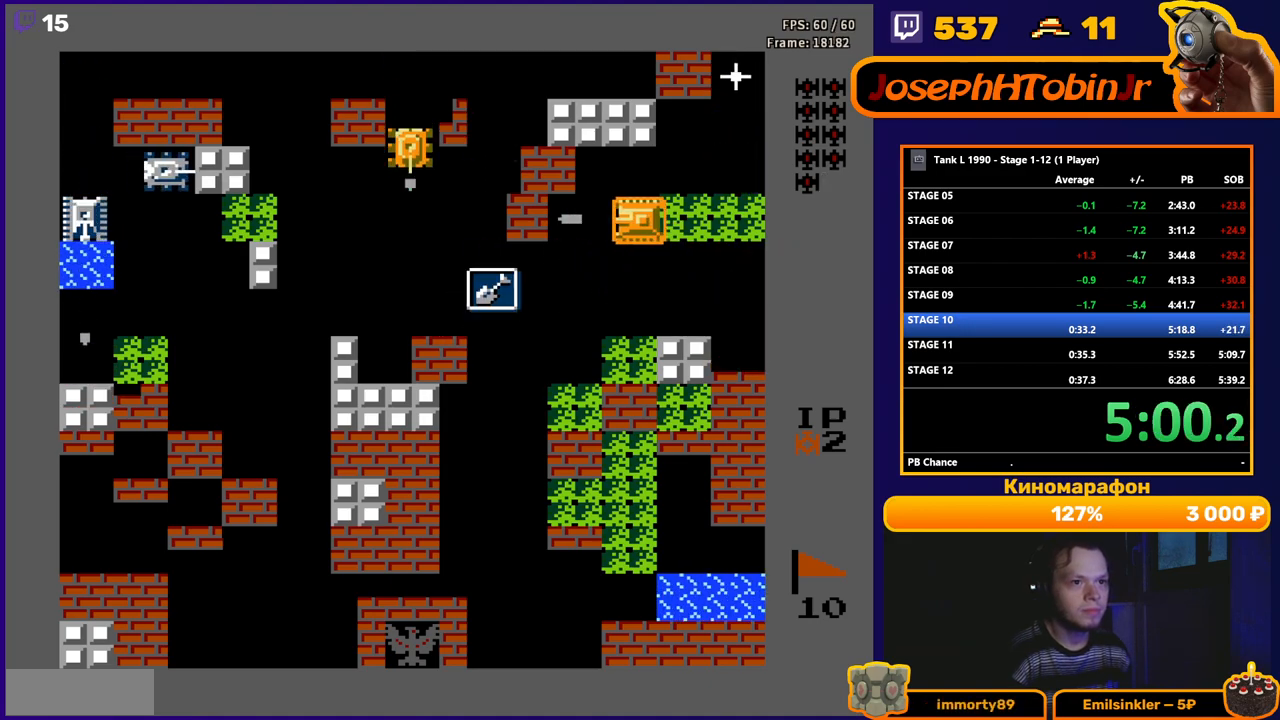
{"buttons": ["B", "DPAD_LEFT"], "events": []}
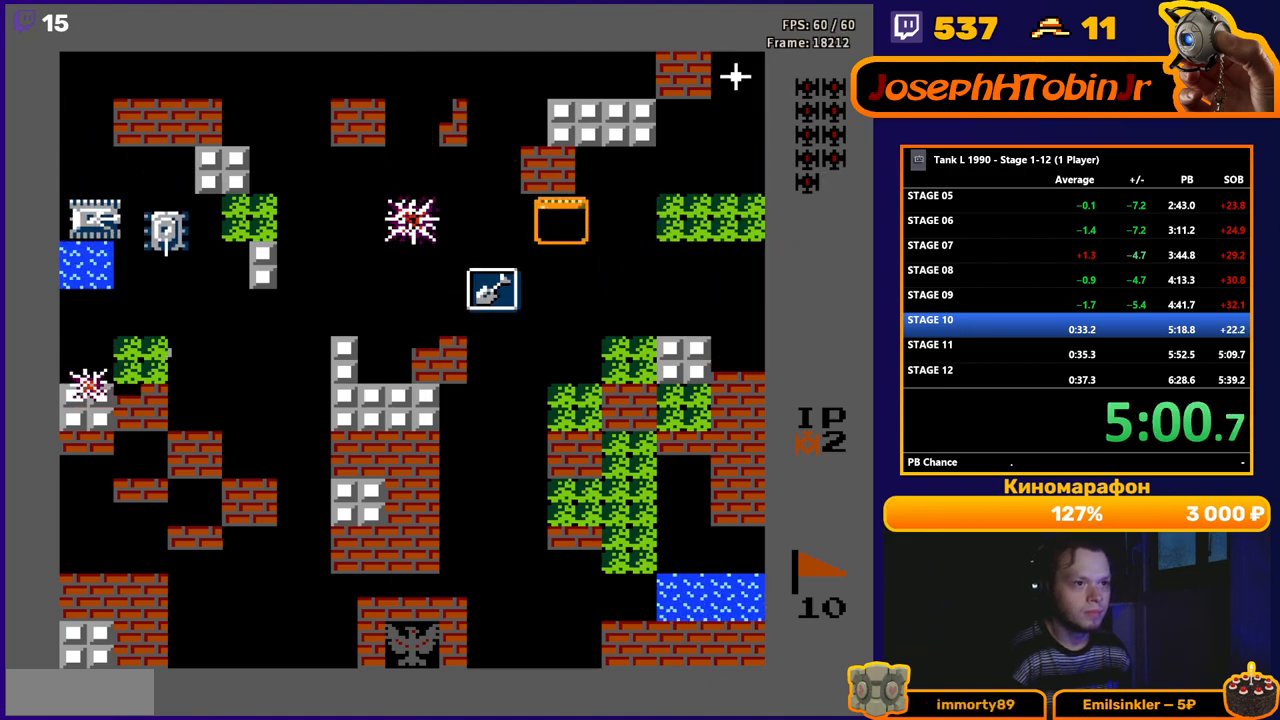
{"buttons": ["DPAD_LEFT"], "events": [[483, "B", "up"]]}